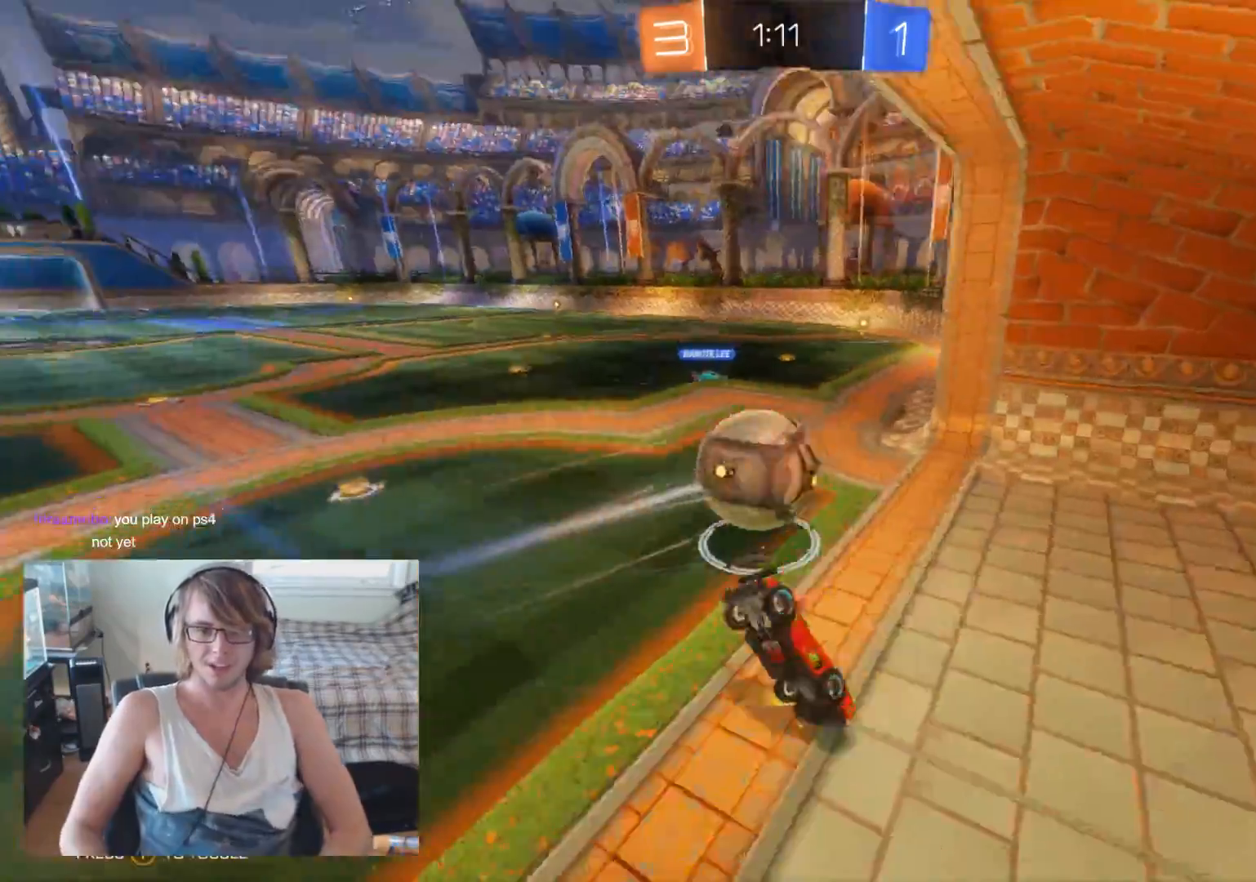
Gameplay with a controller (Xbox layout); each line is a JSON object with the inputs held at the frame after it. "events" lists button and stick changes between this image and that frame as [ms after this image, input, new state], when the widget could be followed in between.
{"buttons": ["R2"], "left_stick": "right", "right_stick": "center", "events": [[33, "R2", "down"], [100, "R2", "up"], [400, "left_stick", "right"], [467, "R2", "down"]]}
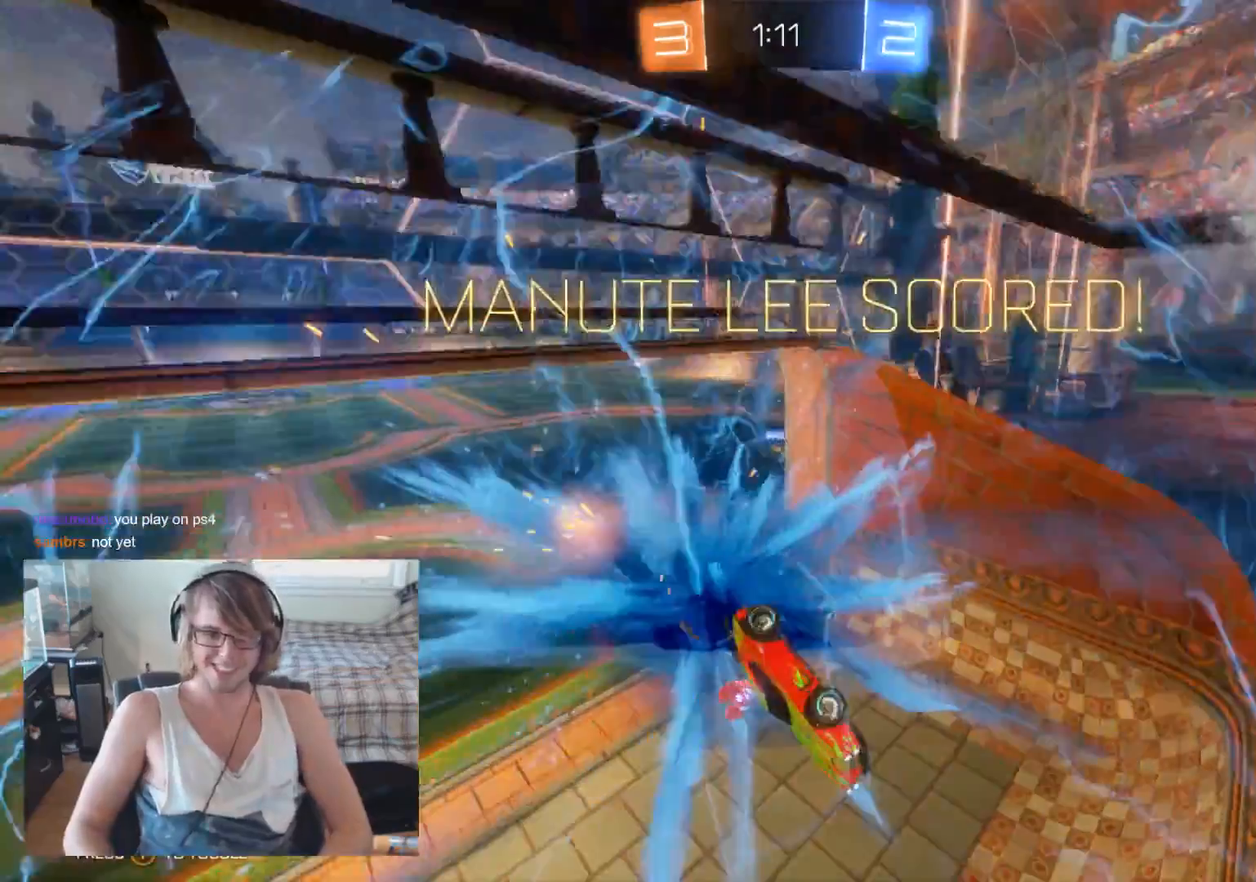
{"buttons": ["R2"], "left_stick": "center", "right_stick": "center", "events": [[333, "left_stick", "center"]]}
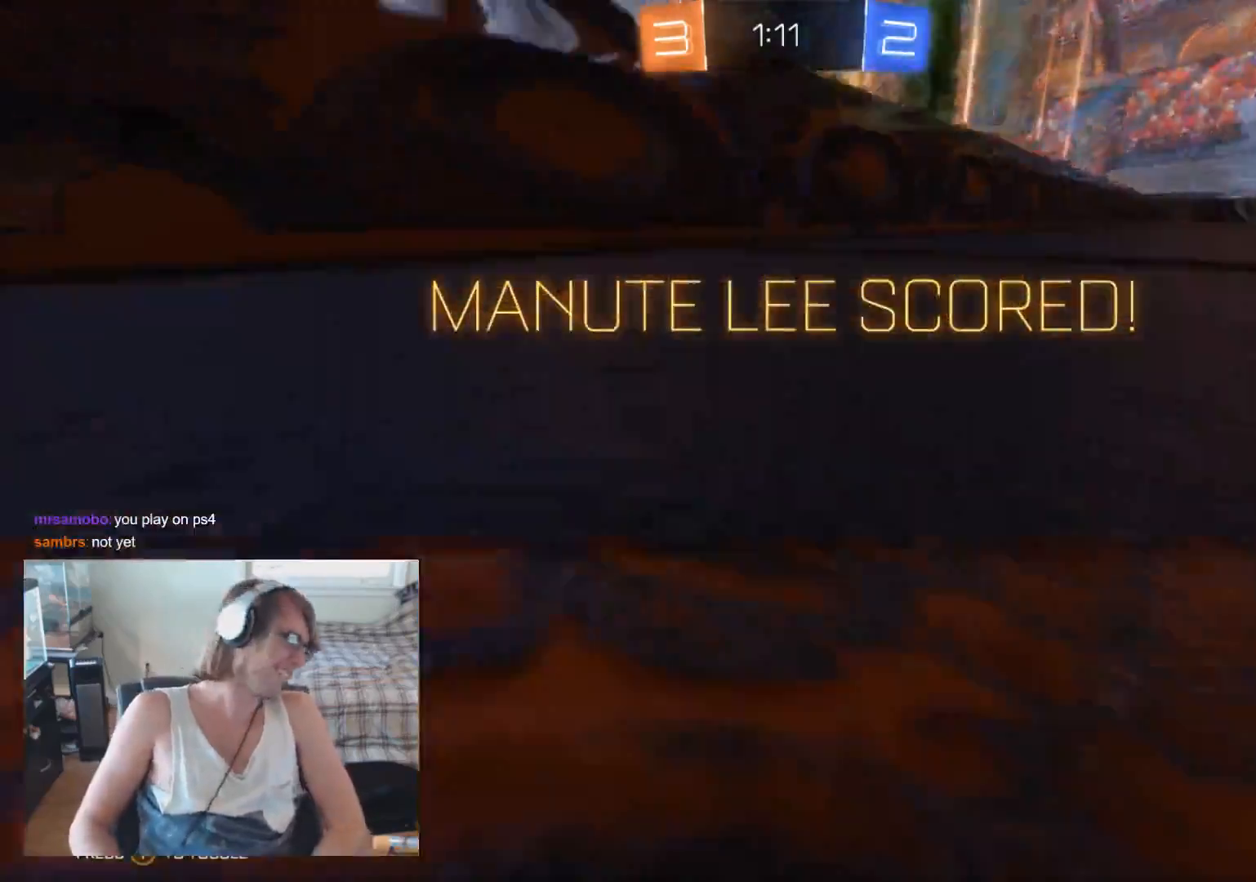
{"buttons": [], "left_stick": "center", "right_stick": "center", "events": [[33, "R2", "up"]]}
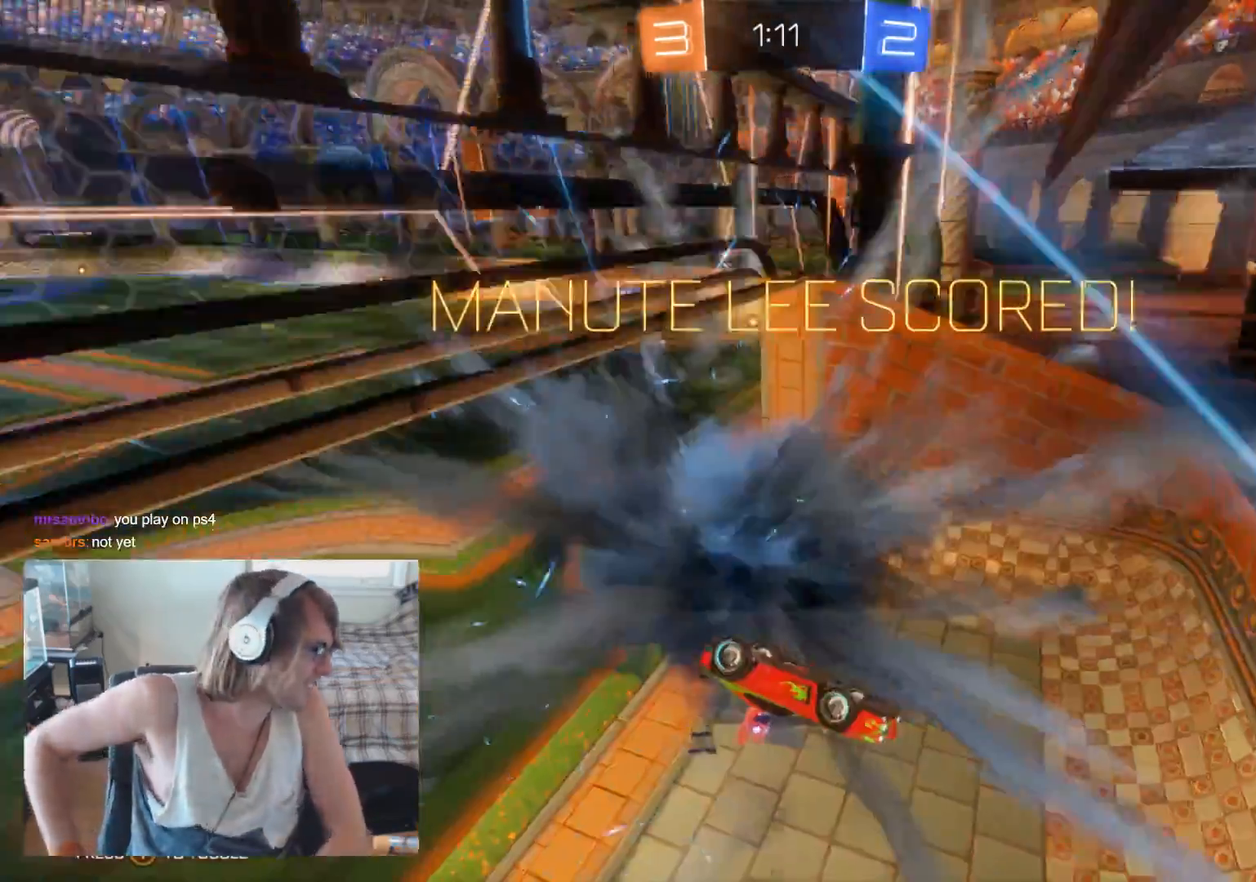
{"buttons": [], "left_stick": "center", "right_stick": "center", "events": []}
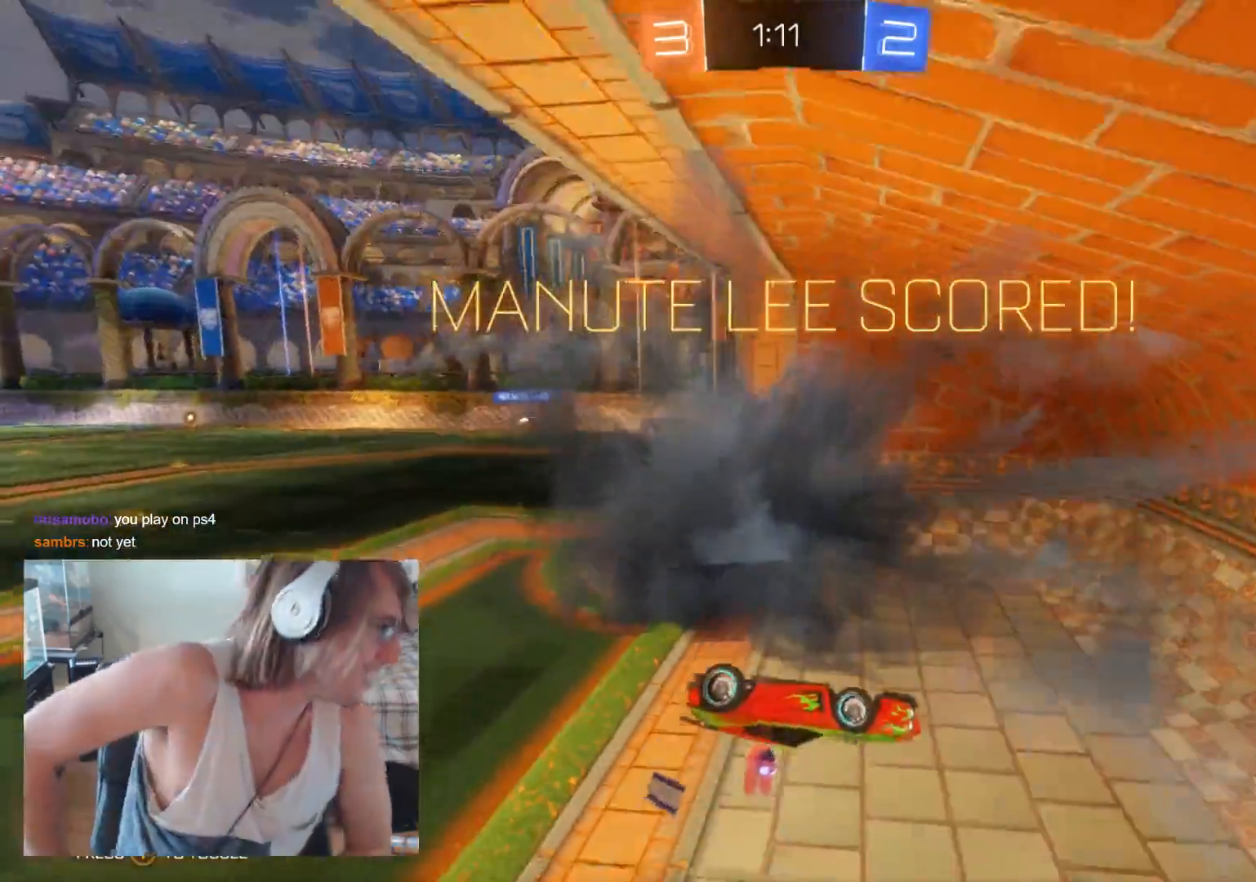
{"buttons": [], "left_stick": "center", "right_stick": "center", "events": []}
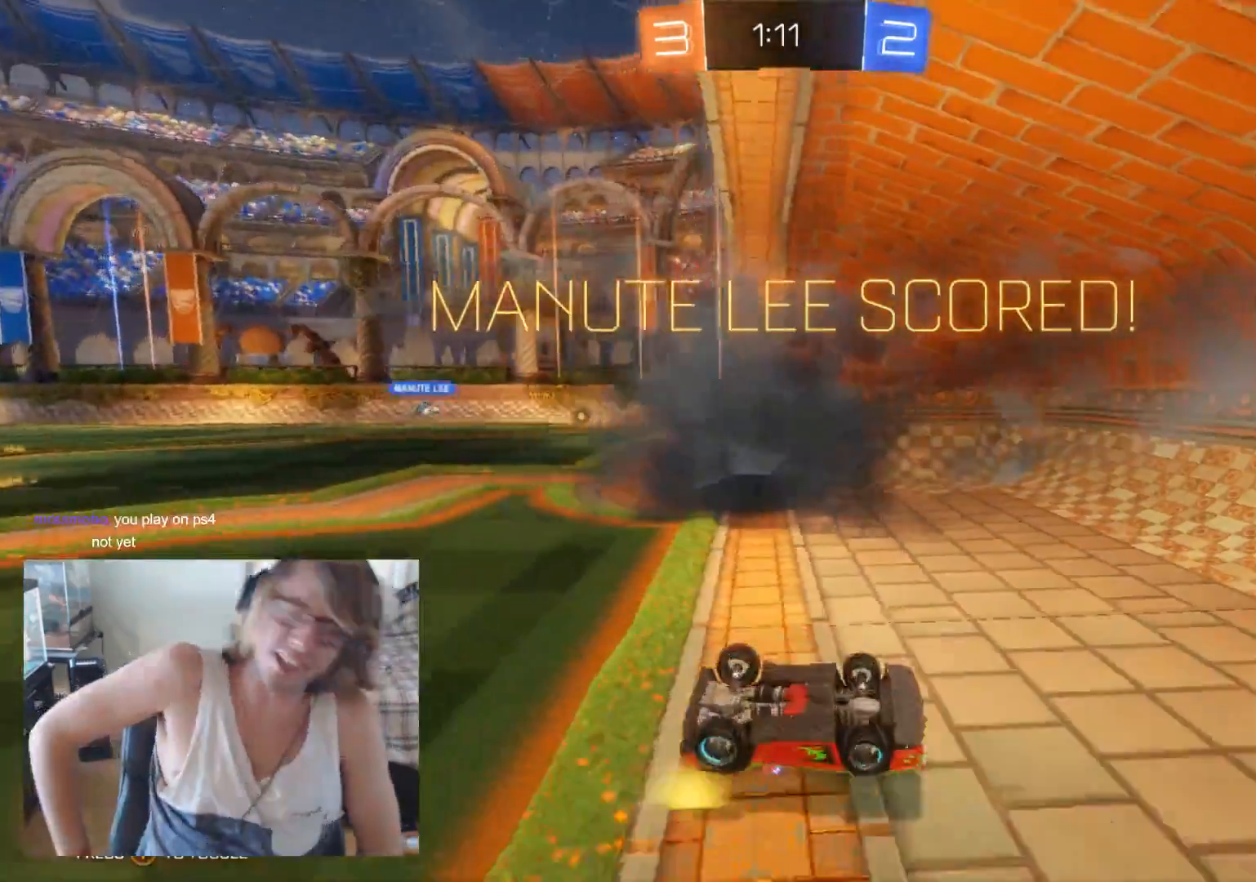
{"buttons": ["A"], "left_stick": "center", "right_stick": "center", "events": [[467, "A", "down"]]}
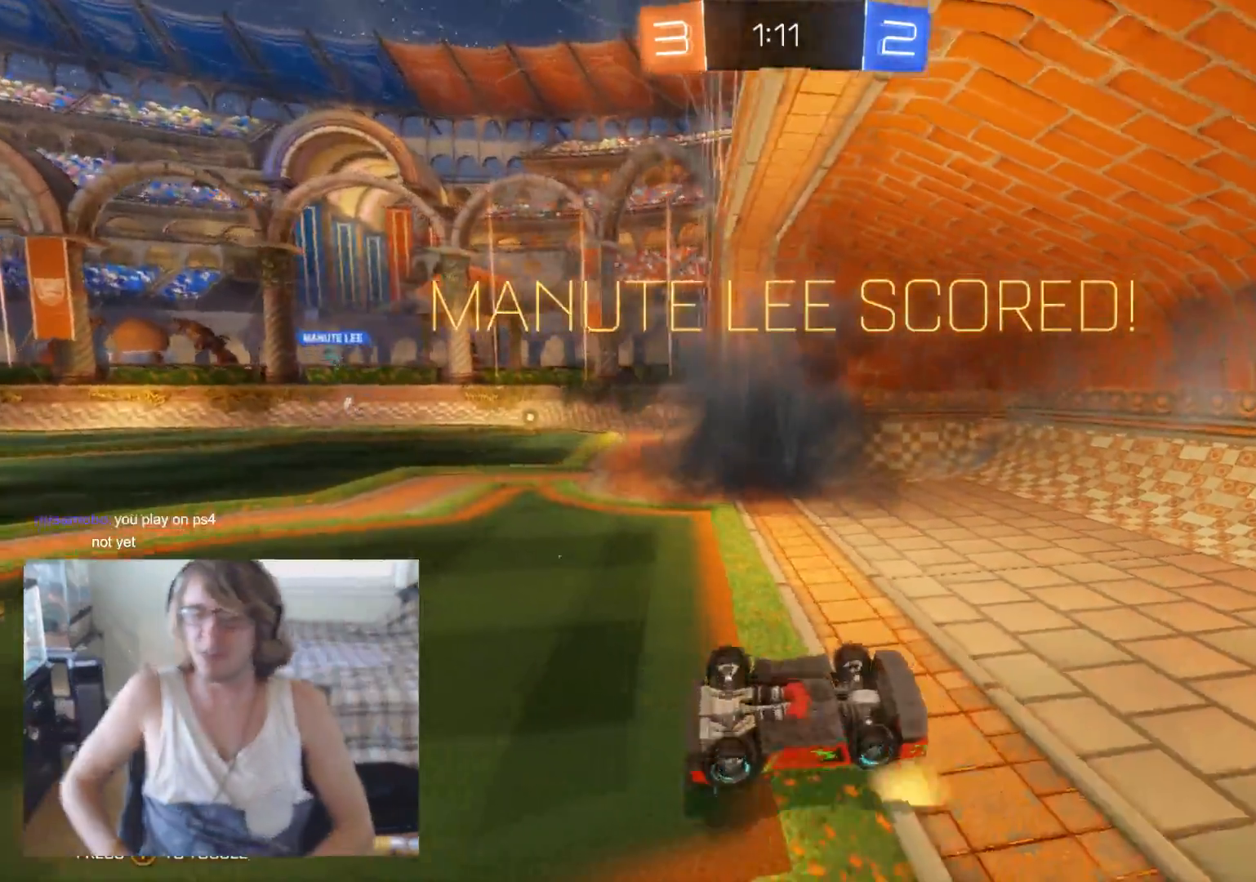
{"buttons": [], "left_stick": "center", "right_stick": "center", "events": [[167, "A", "up"]]}
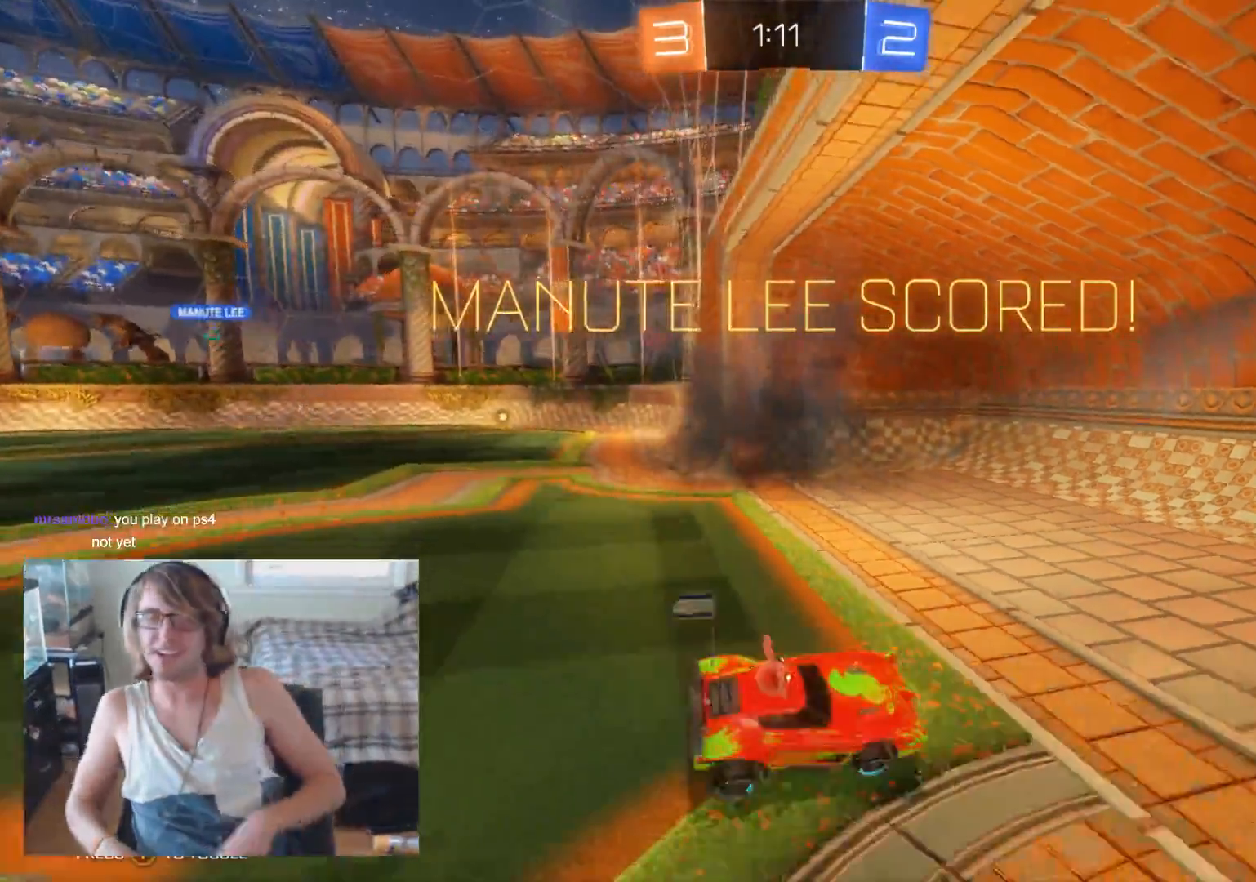
{"buttons": [], "left_stick": "center", "right_stick": "center", "events": []}
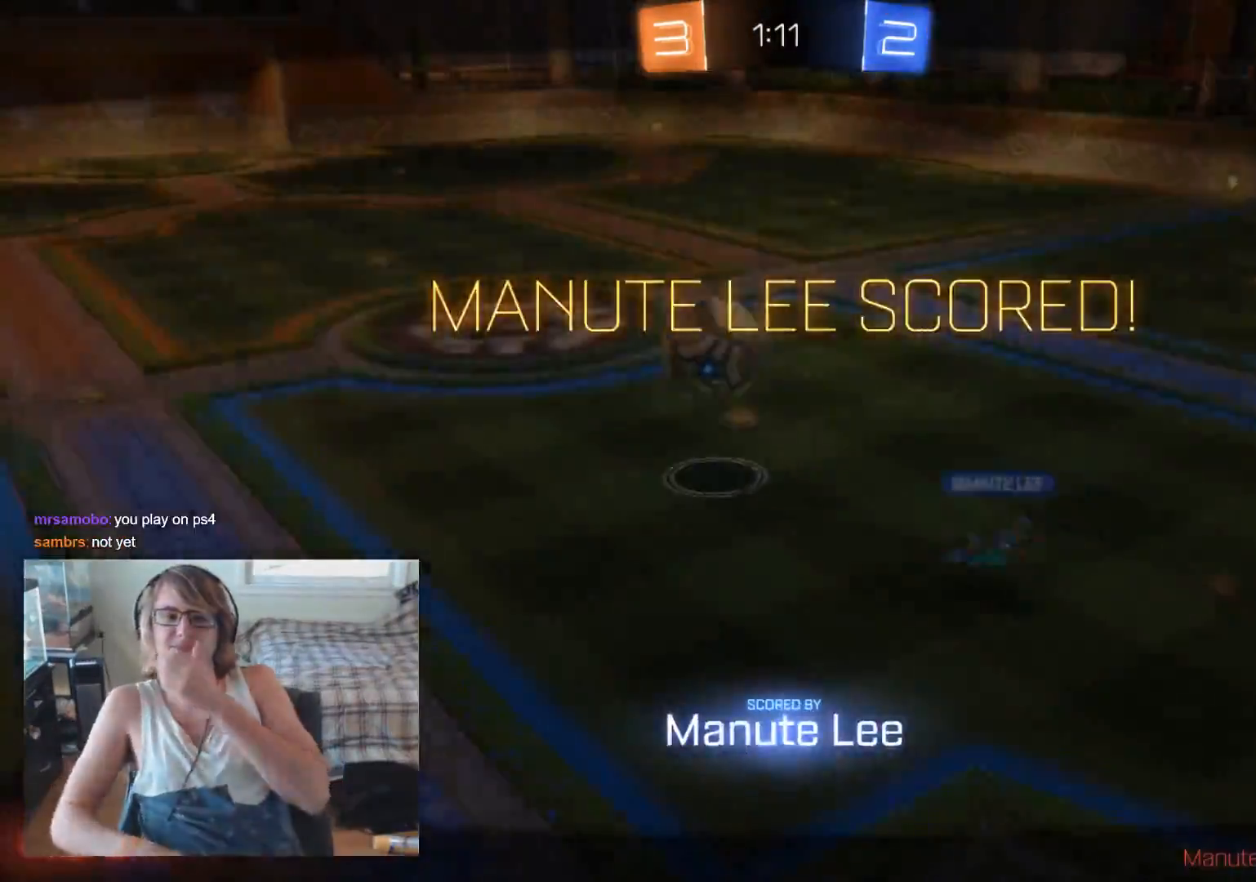
{"buttons": [], "left_stick": "center", "right_stick": "center", "events": []}
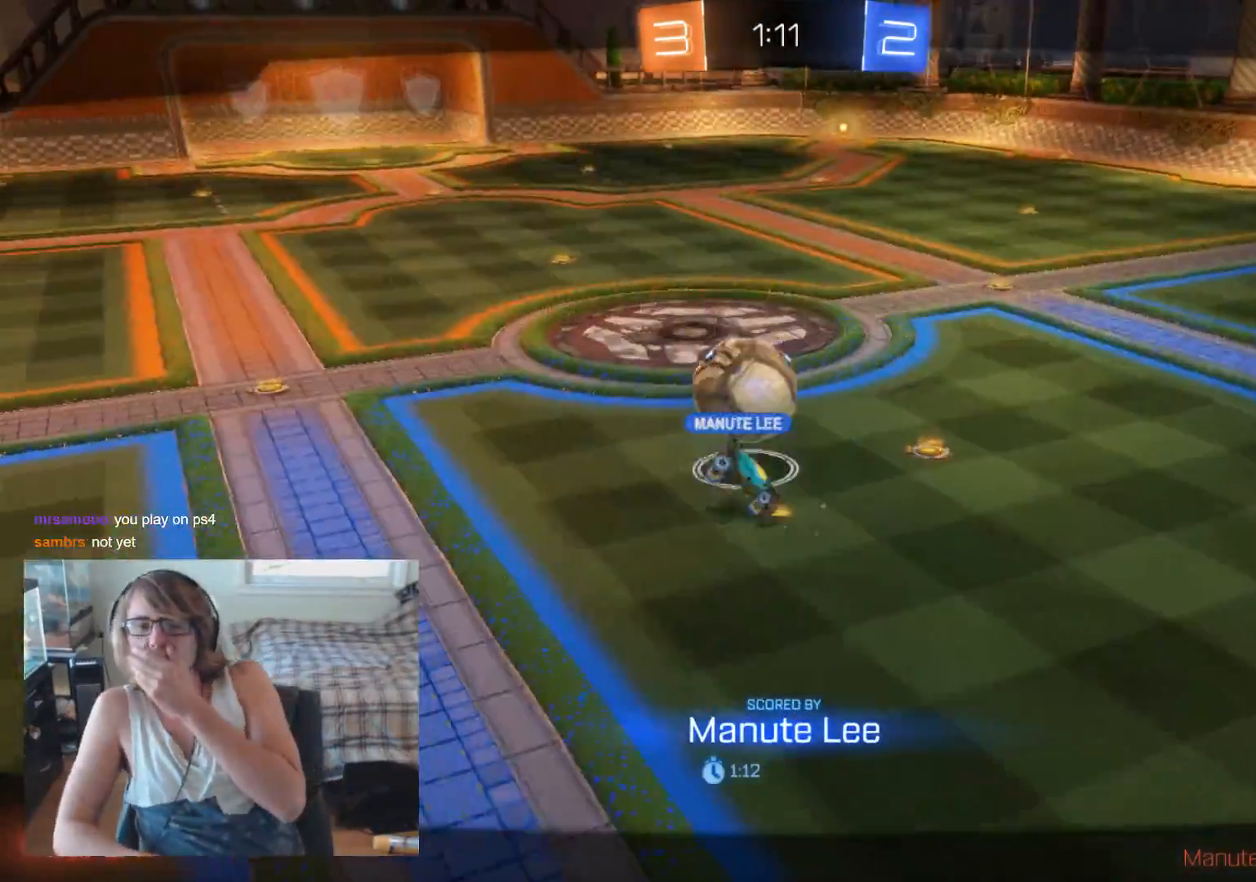
{"buttons": [], "left_stick": "center", "right_stick": "center", "events": []}
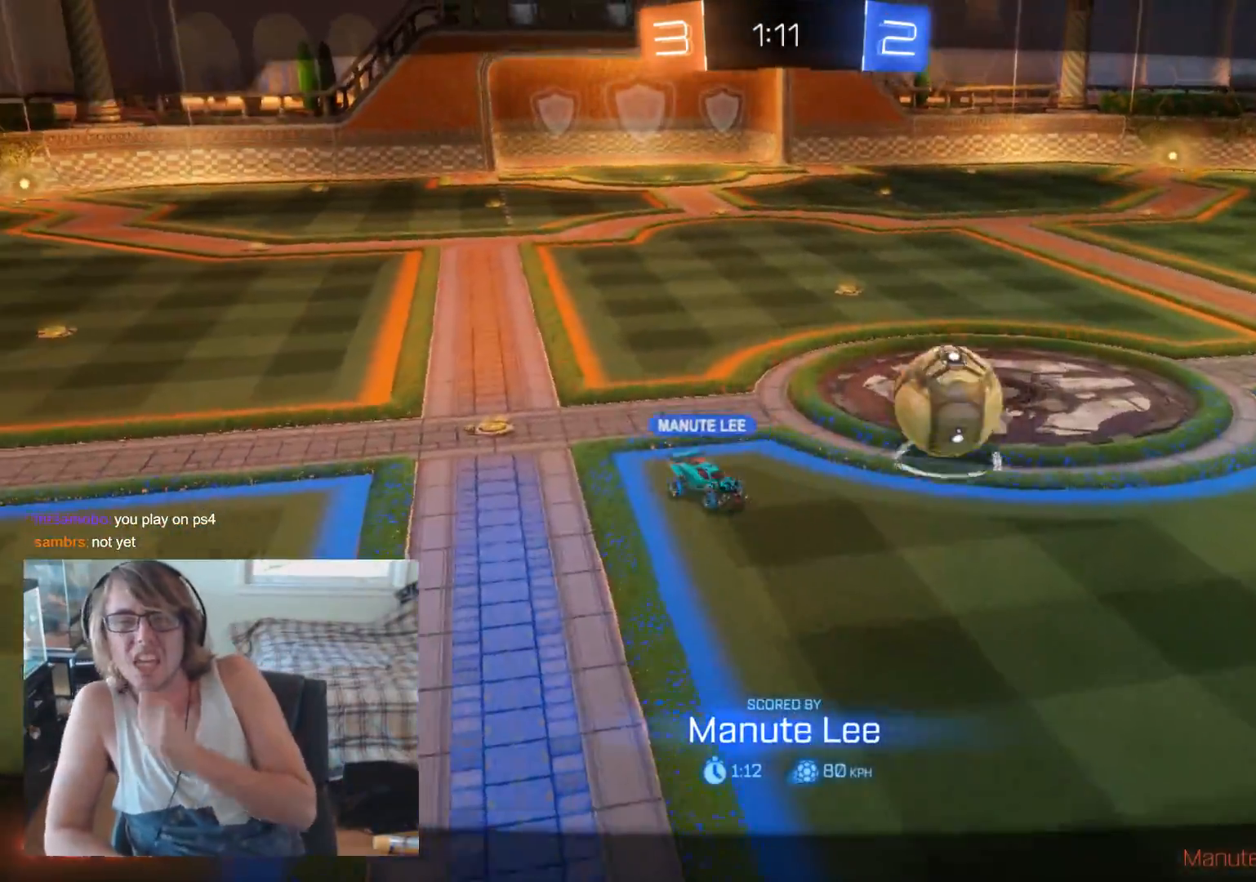
{"buttons": ["A", "R2"], "left_stick": "center", "right_stick": "center", "events": [[300, "R2", "down"], [433, "A", "down"]]}
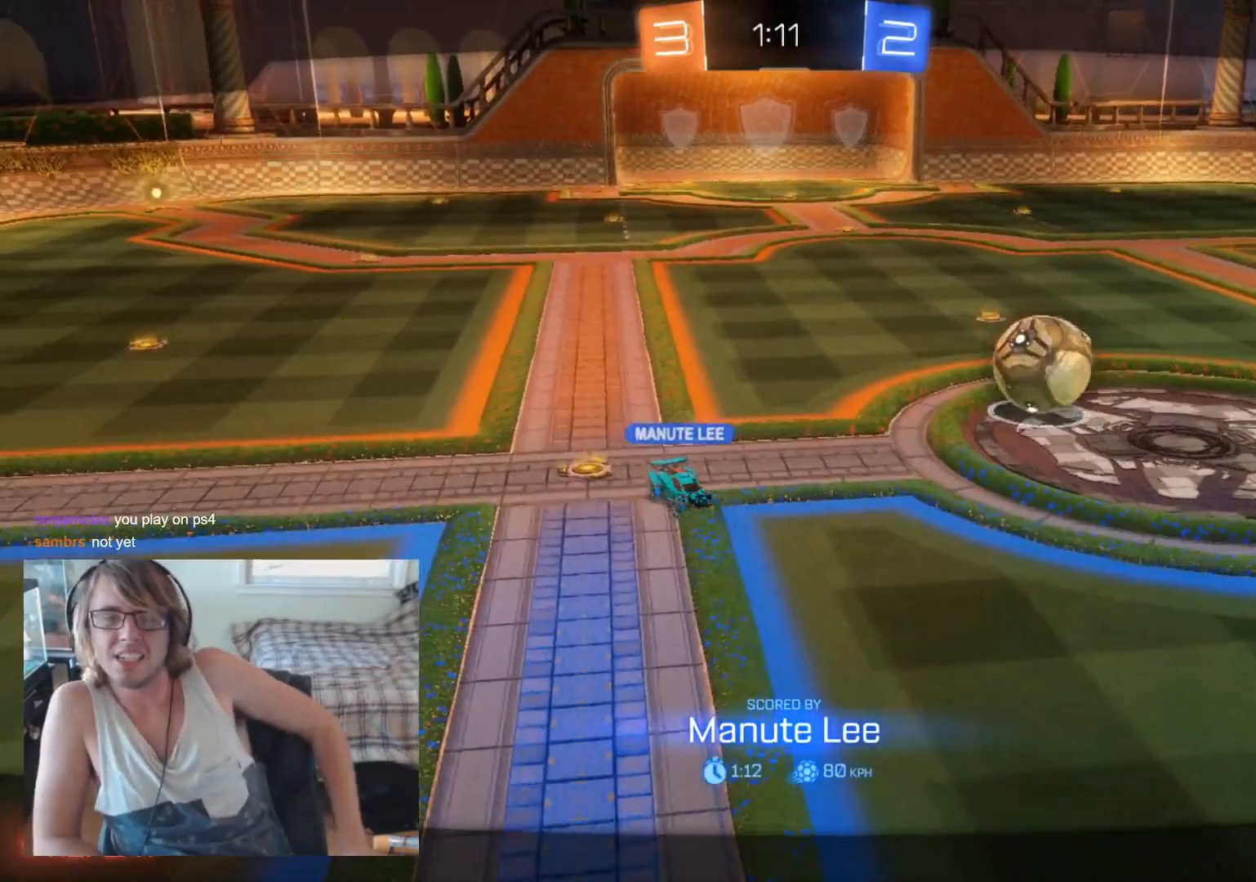
{"buttons": [], "left_stick": "center", "right_stick": "center", "events": [[67, "A", "up"], [433, "R2", "up"]]}
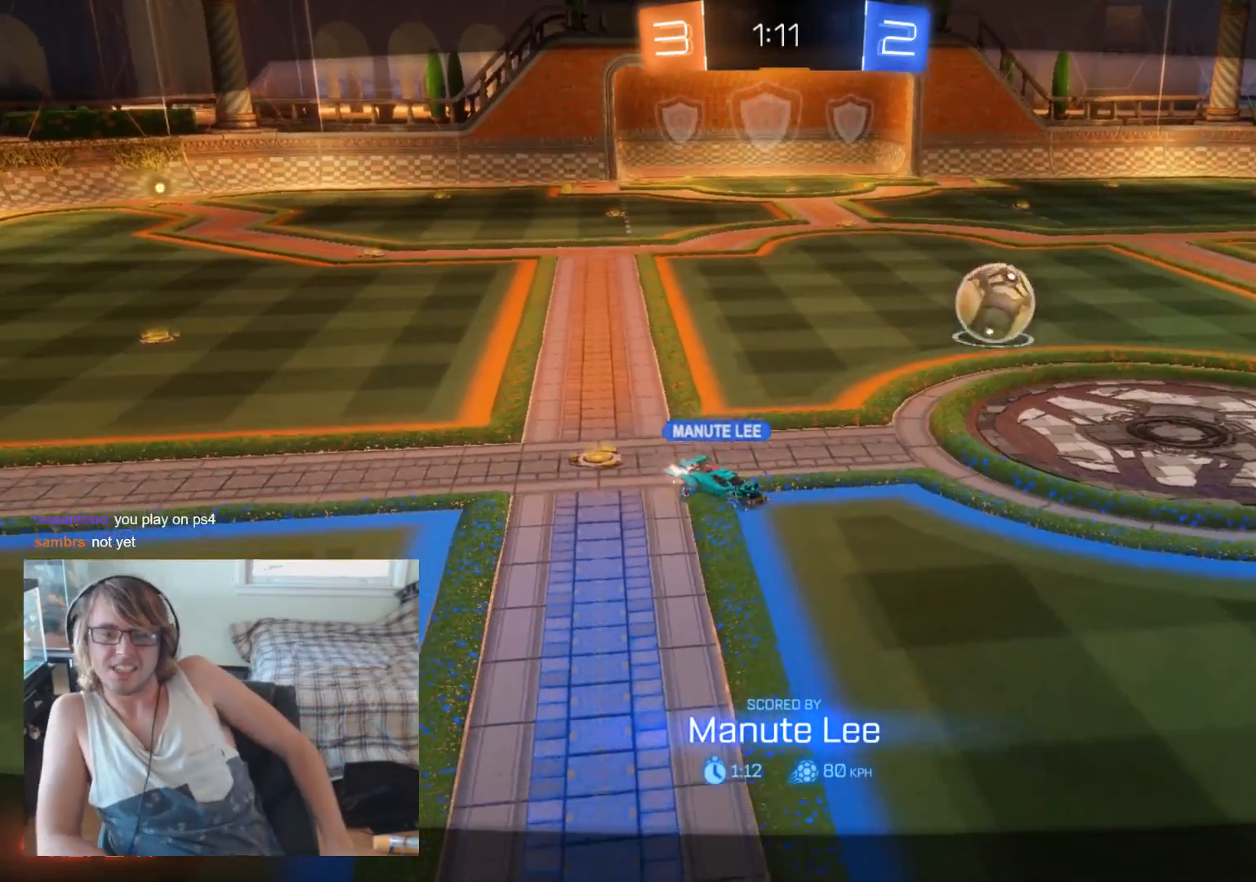
{"buttons": [], "left_stick": "center", "right_stick": "center", "events": []}
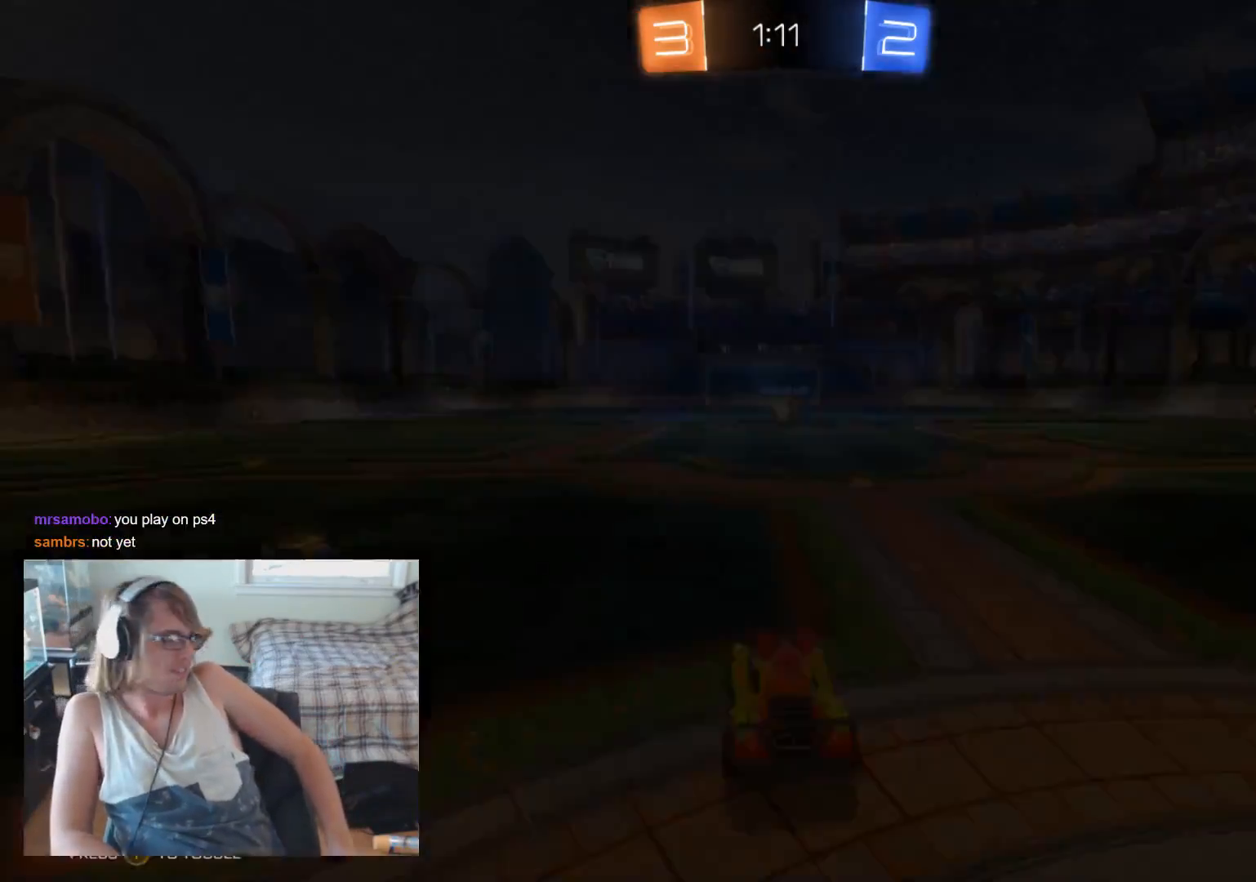
{"buttons": [], "left_stick": "center", "right_stick": "center", "events": []}
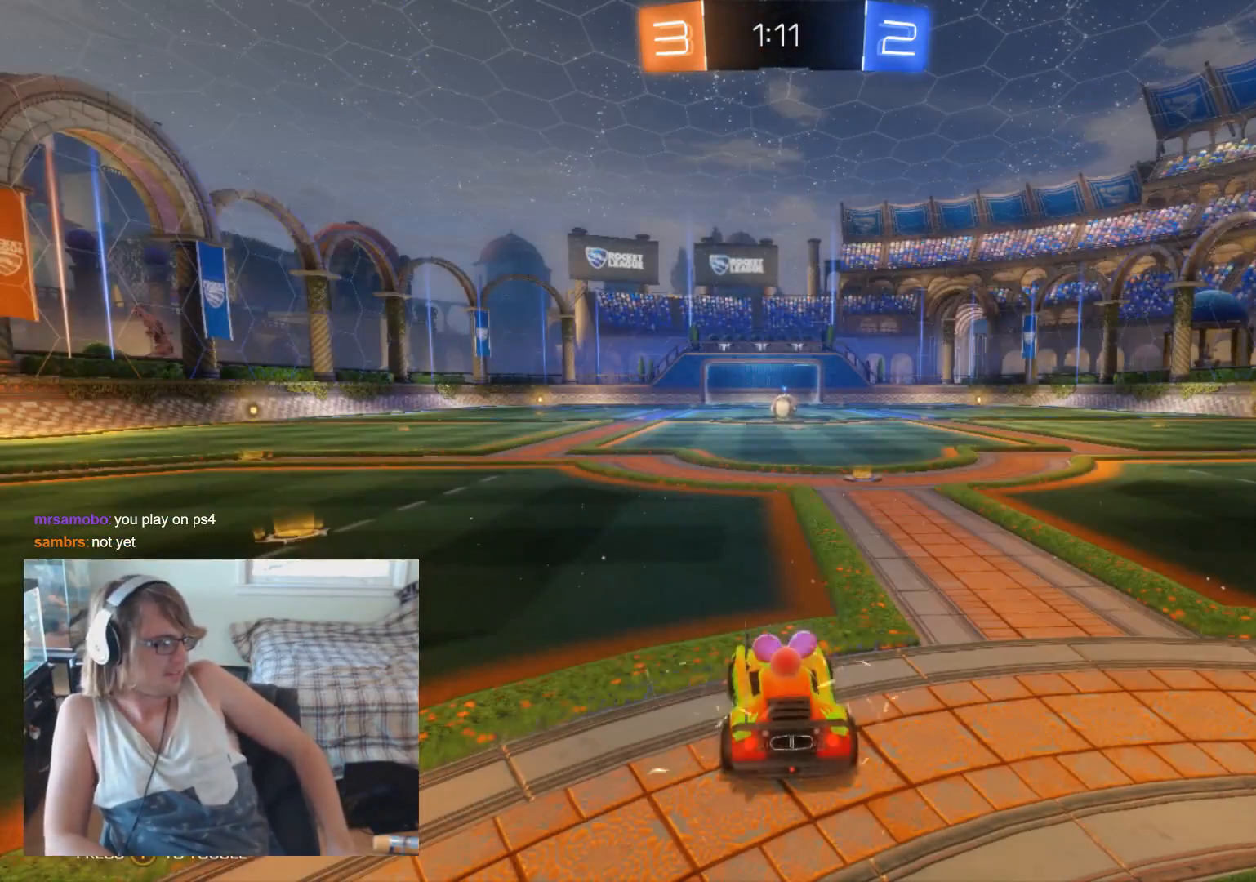
{"buttons": [], "left_stick": "center", "right_stick": "center", "events": []}
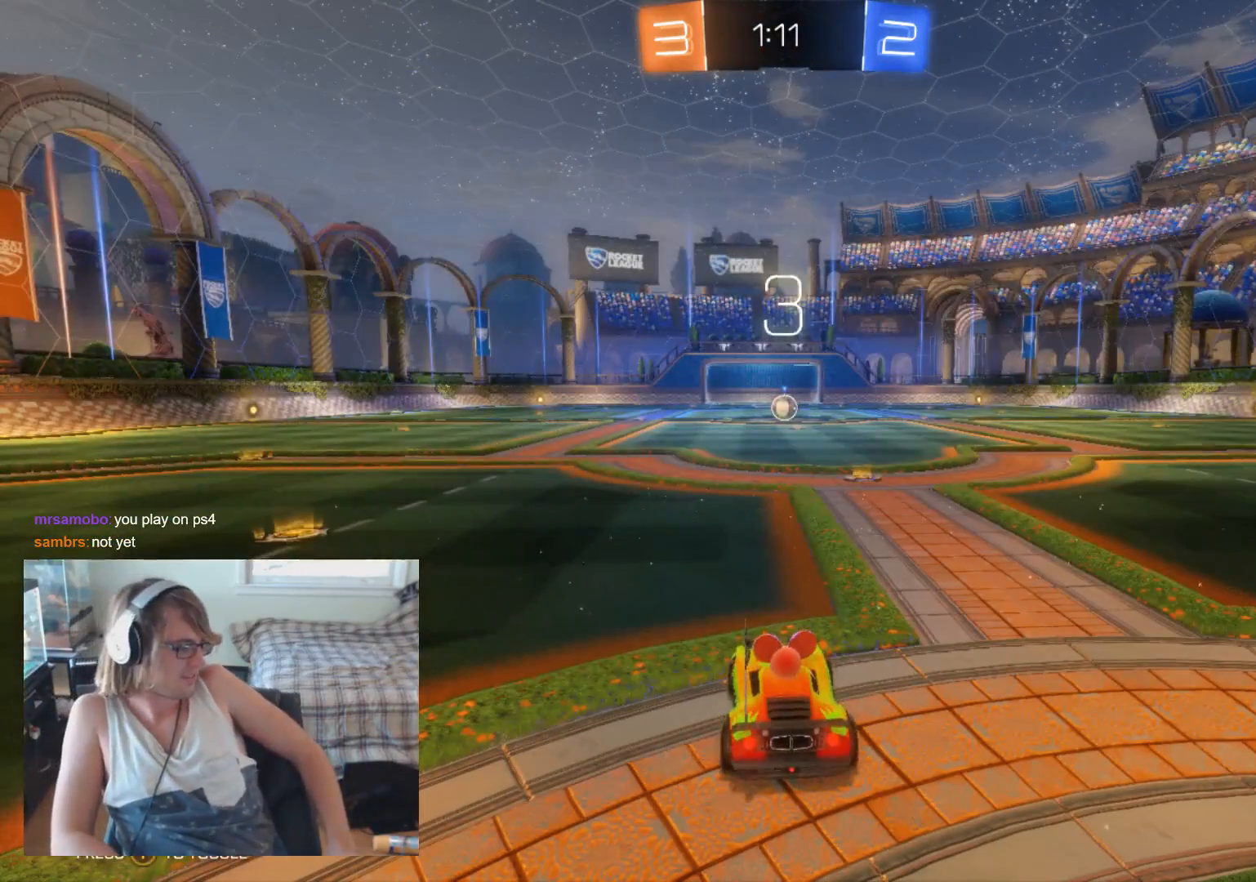
{"buttons": [], "left_stick": "center", "right_stick": "center", "events": [[367, "A", "down"], [467, "A", "up"]]}
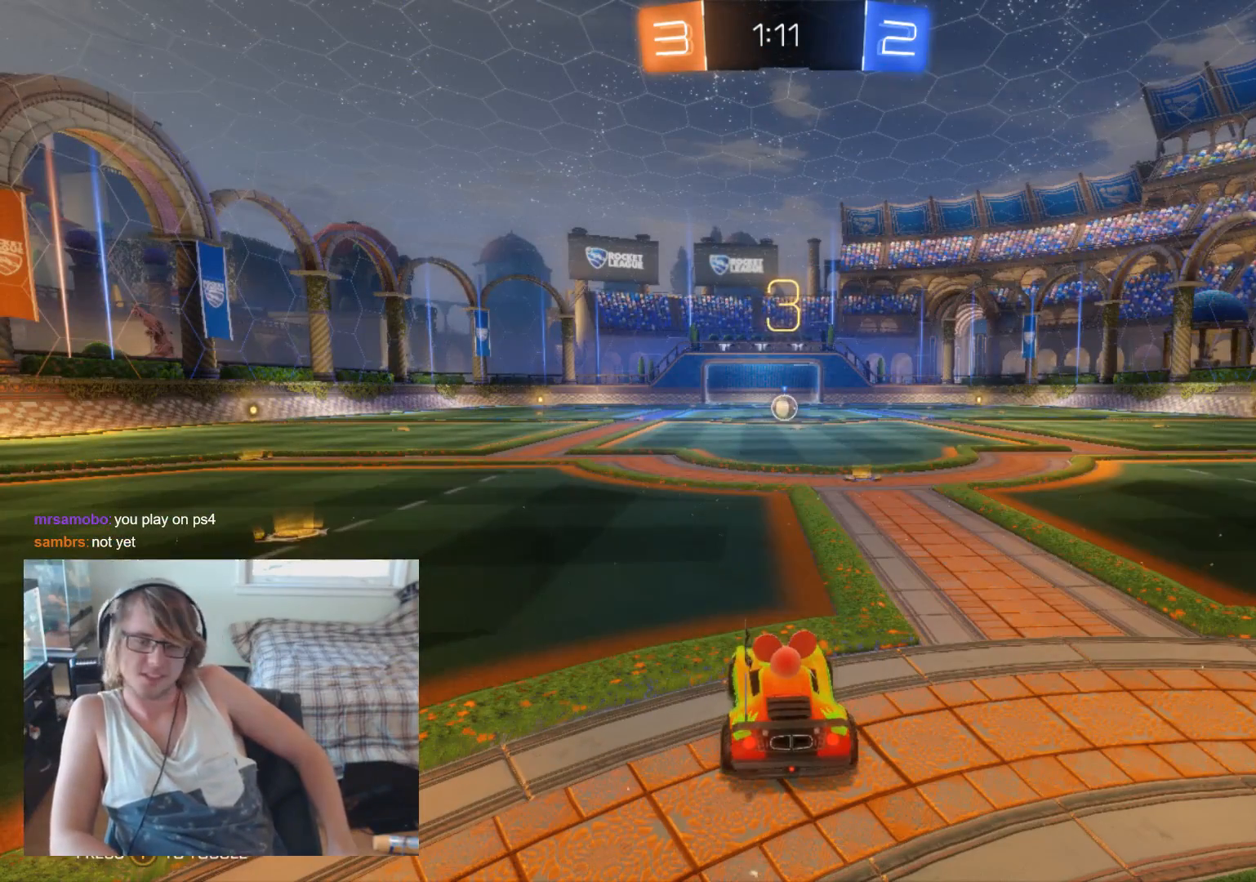
{"buttons": [], "left_stick": "center", "right_stick": "left", "events": [[467, "right_stick", "left"]]}
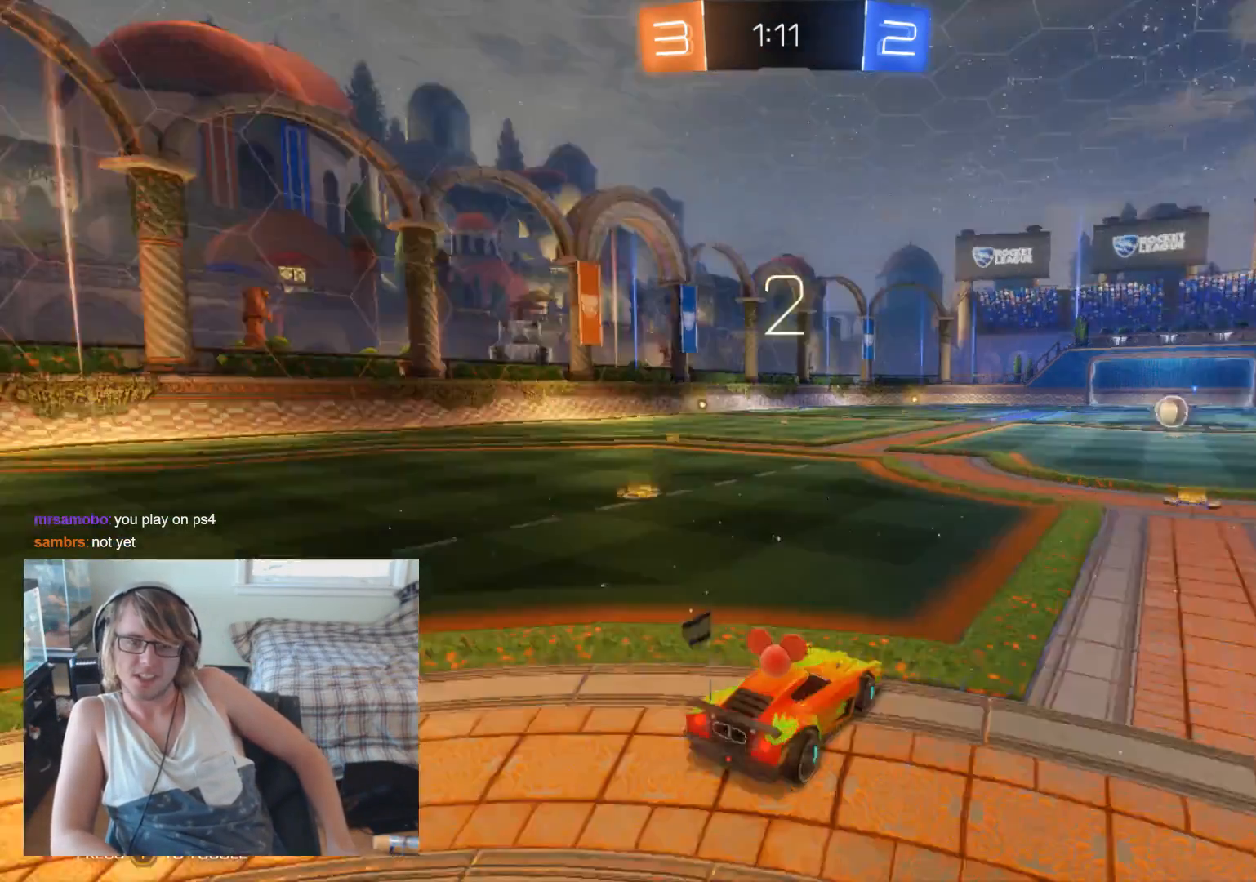
{"buttons": ["R2"], "left_stick": "center", "right_stick": "center", "events": [[433, "right_stick", "center"], [467, "R2", "down"]]}
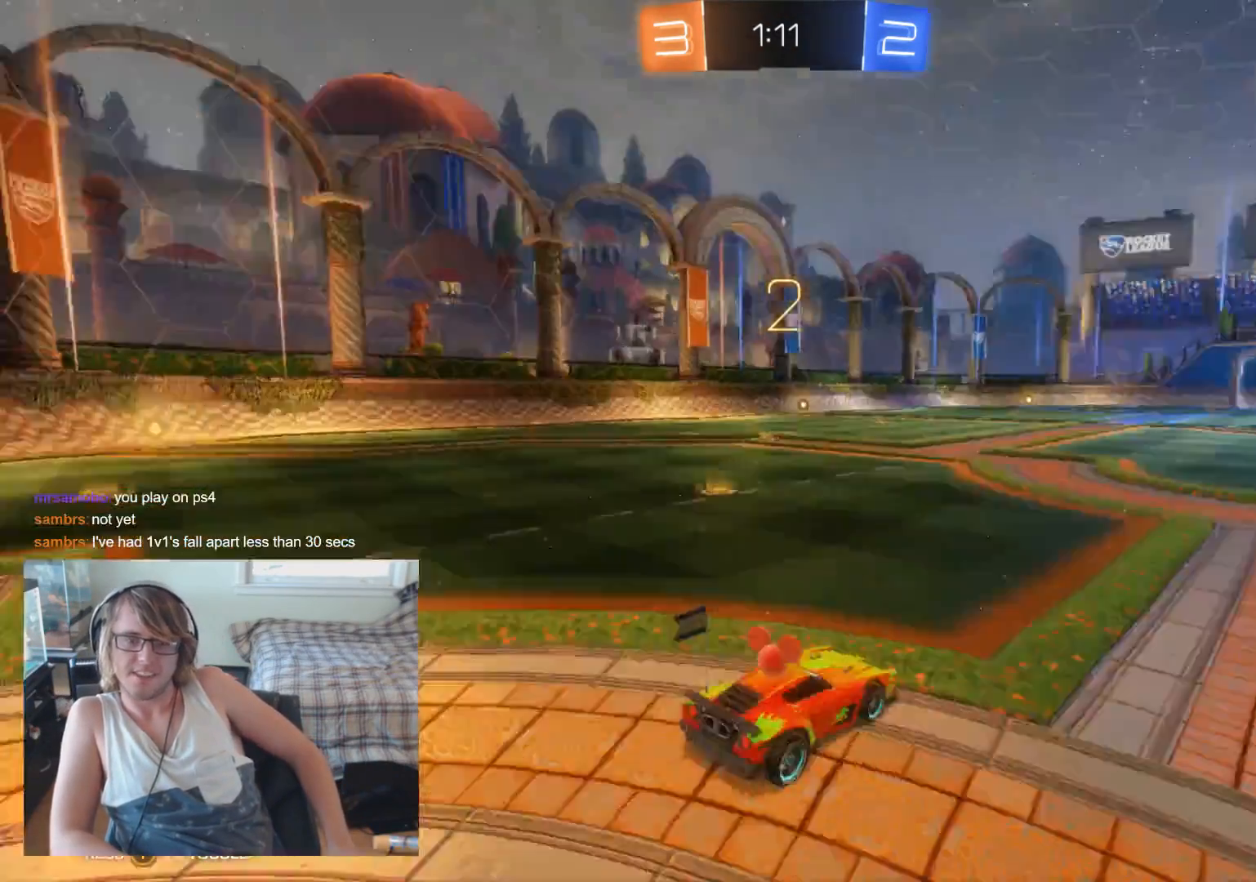
{"buttons": ["R2"], "left_stick": "center", "right_stick": "center", "events": []}
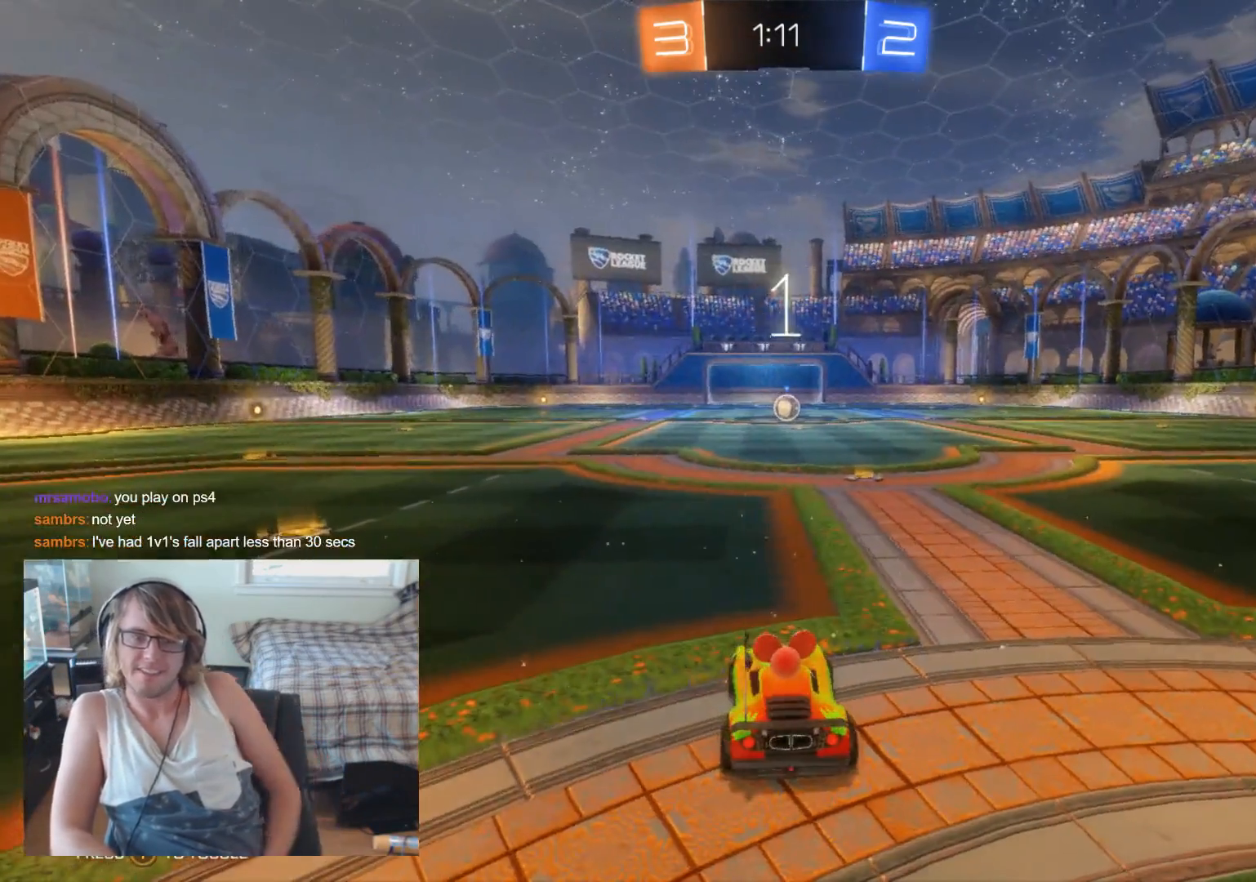
{"buttons": ["R2"], "left_stick": "center", "right_stick": "center", "events": []}
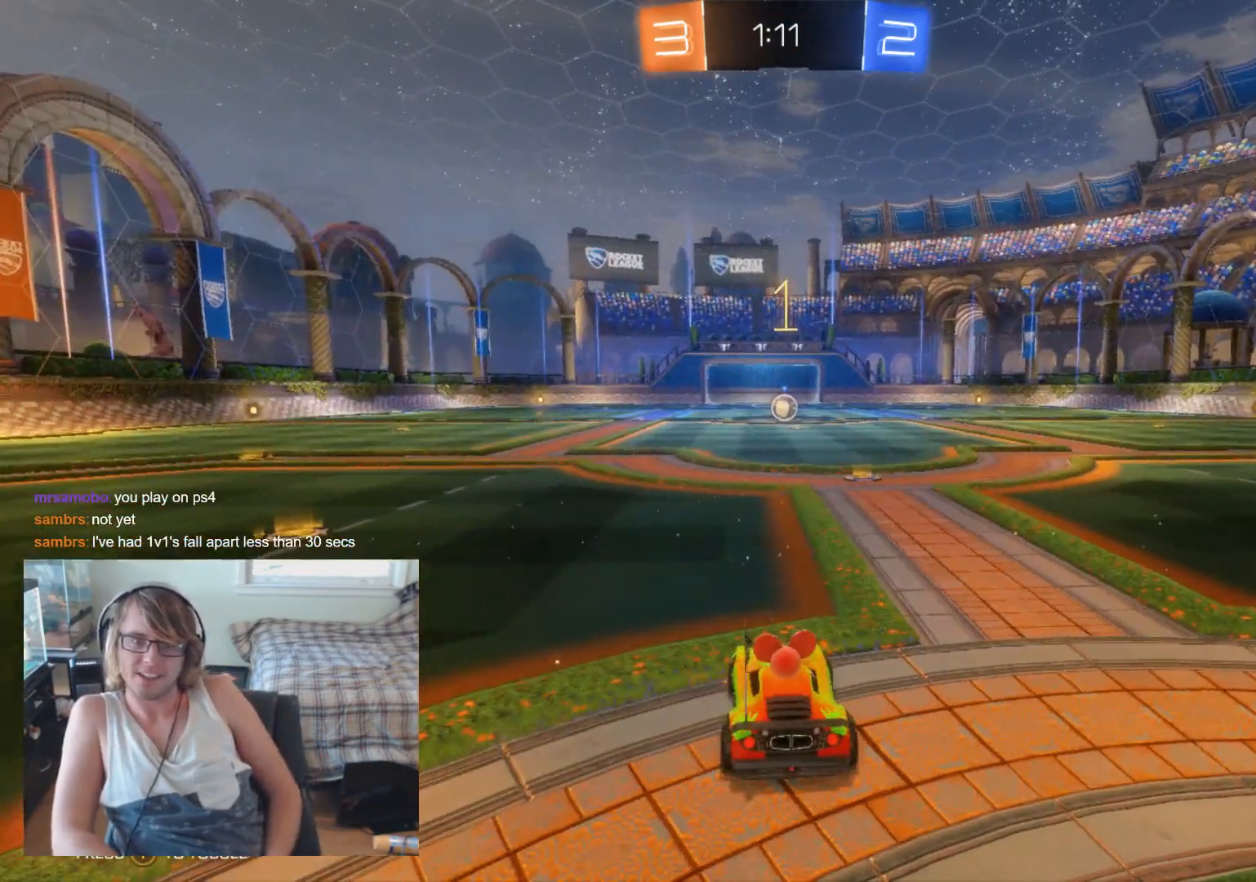
{"buttons": ["R2"], "left_stick": "center", "right_stick": "center", "events": []}
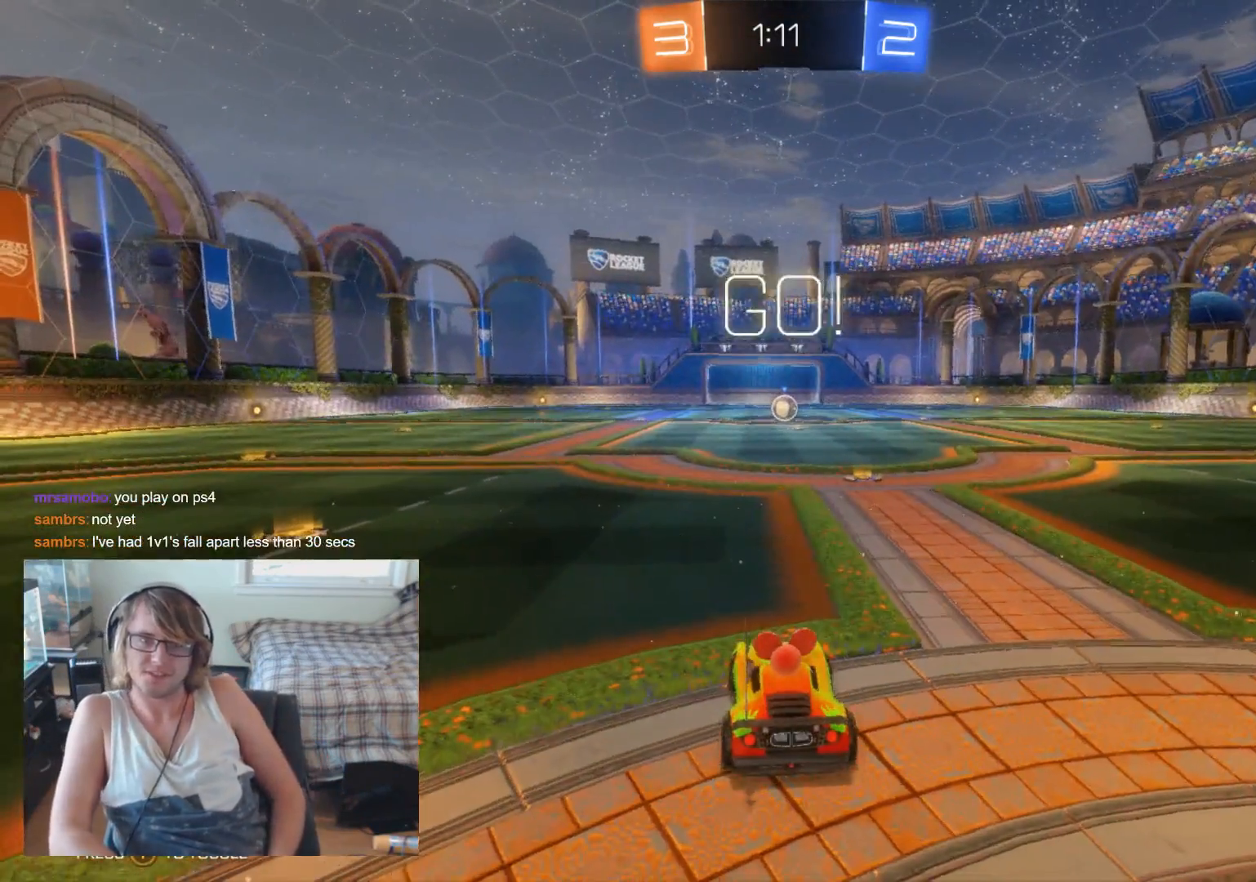
{"buttons": ["B", "R2"], "left_stick": "center", "right_stick": "center", "events": [[300, "left_stick", "right"], [433, "B", "down"], [433, "left_stick", "center"]]}
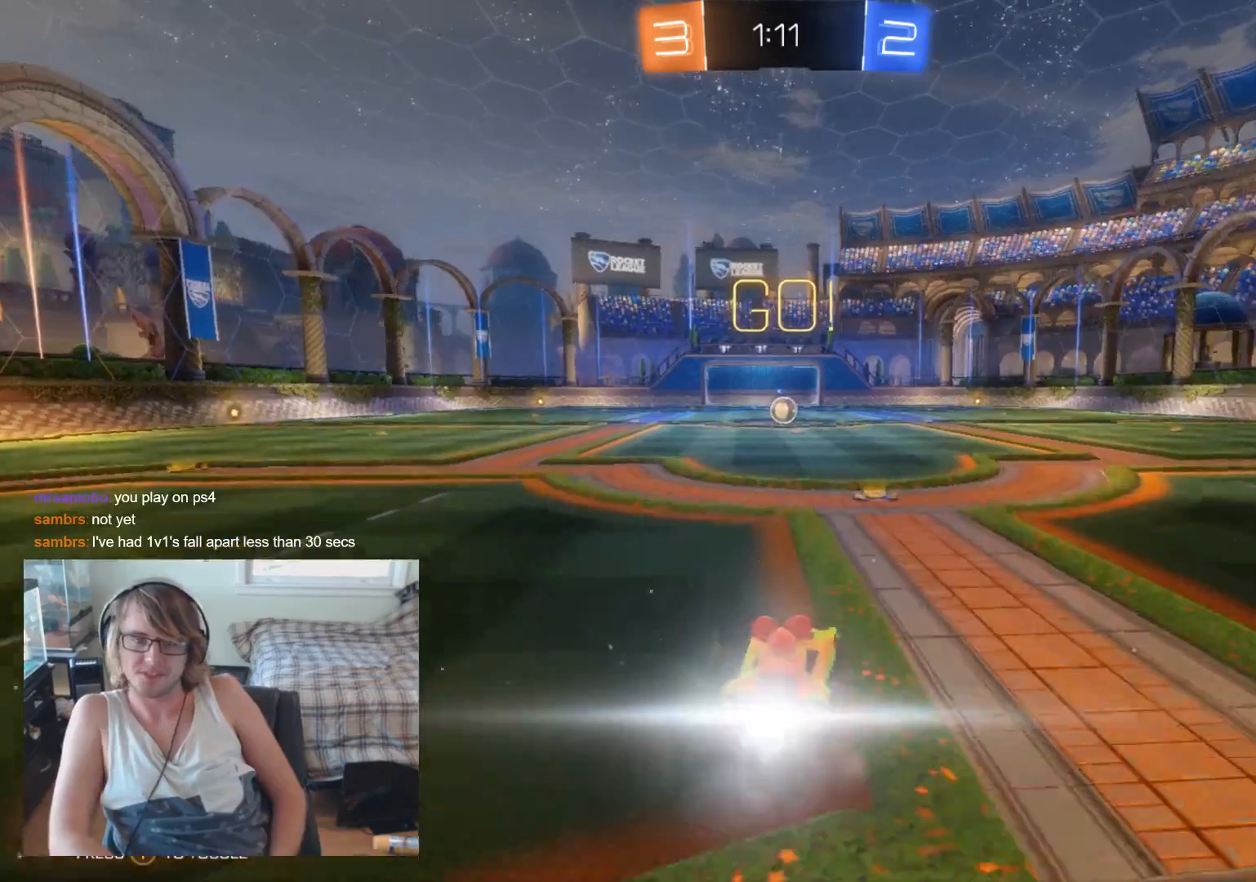
{"buttons": ["B", "R2"], "left_stick": "left", "right_stick": "center", "events": [[400, "left_stick", "left"]]}
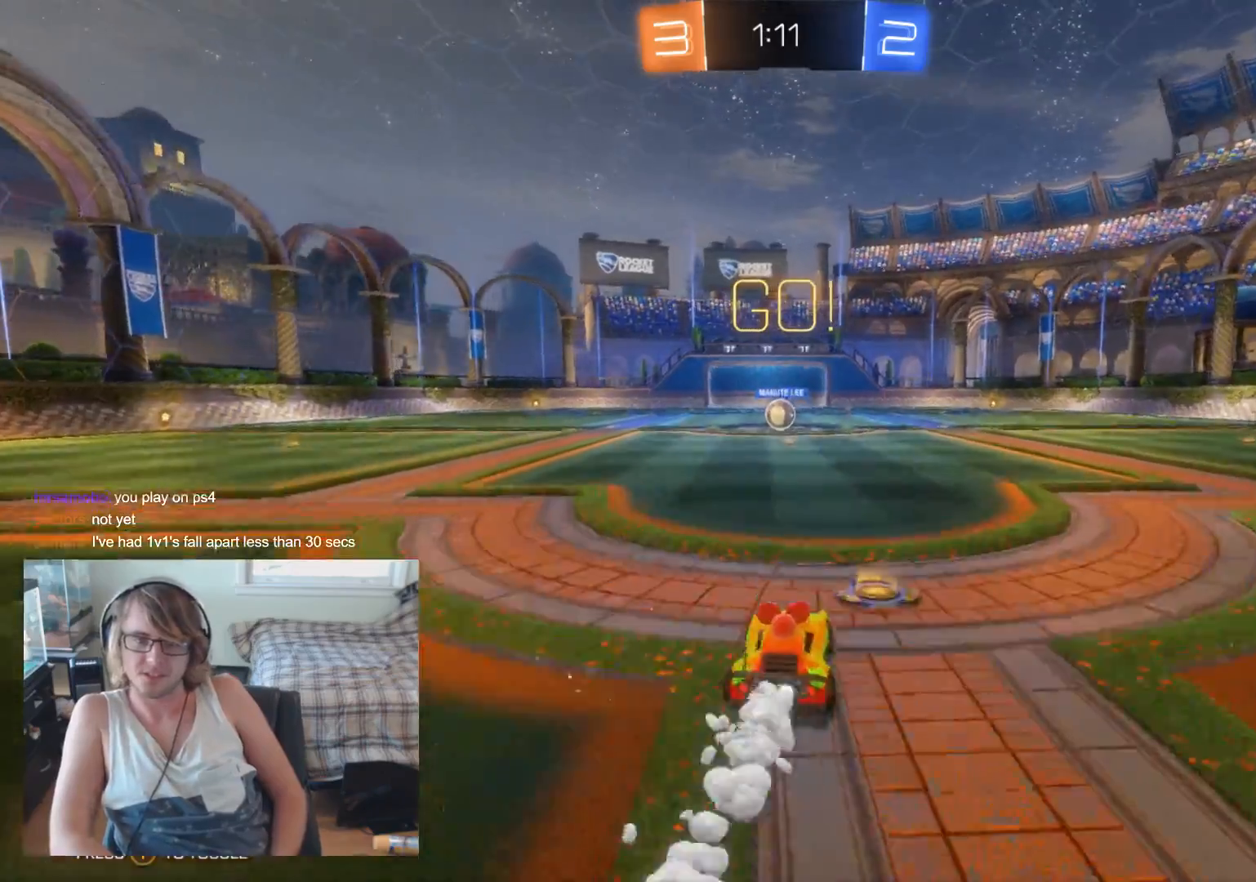
{"buttons": ["B", "R2"], "left_stick": "center", "right_stick": "center", "events": [[33, "left_stick", "center"]]}
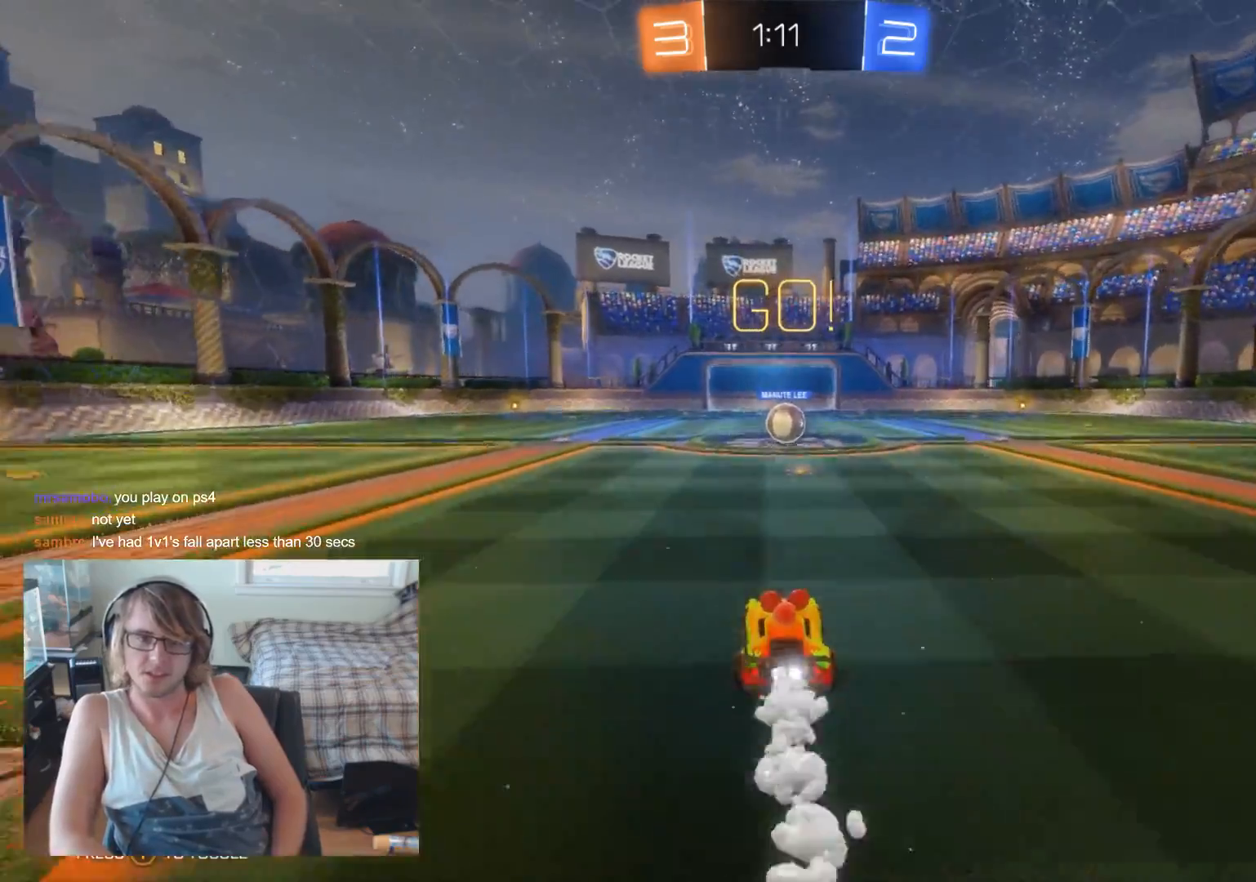
{"buttons": ["B", "R2"], "left_stick": "center", "right_stick": "center", "events": []}
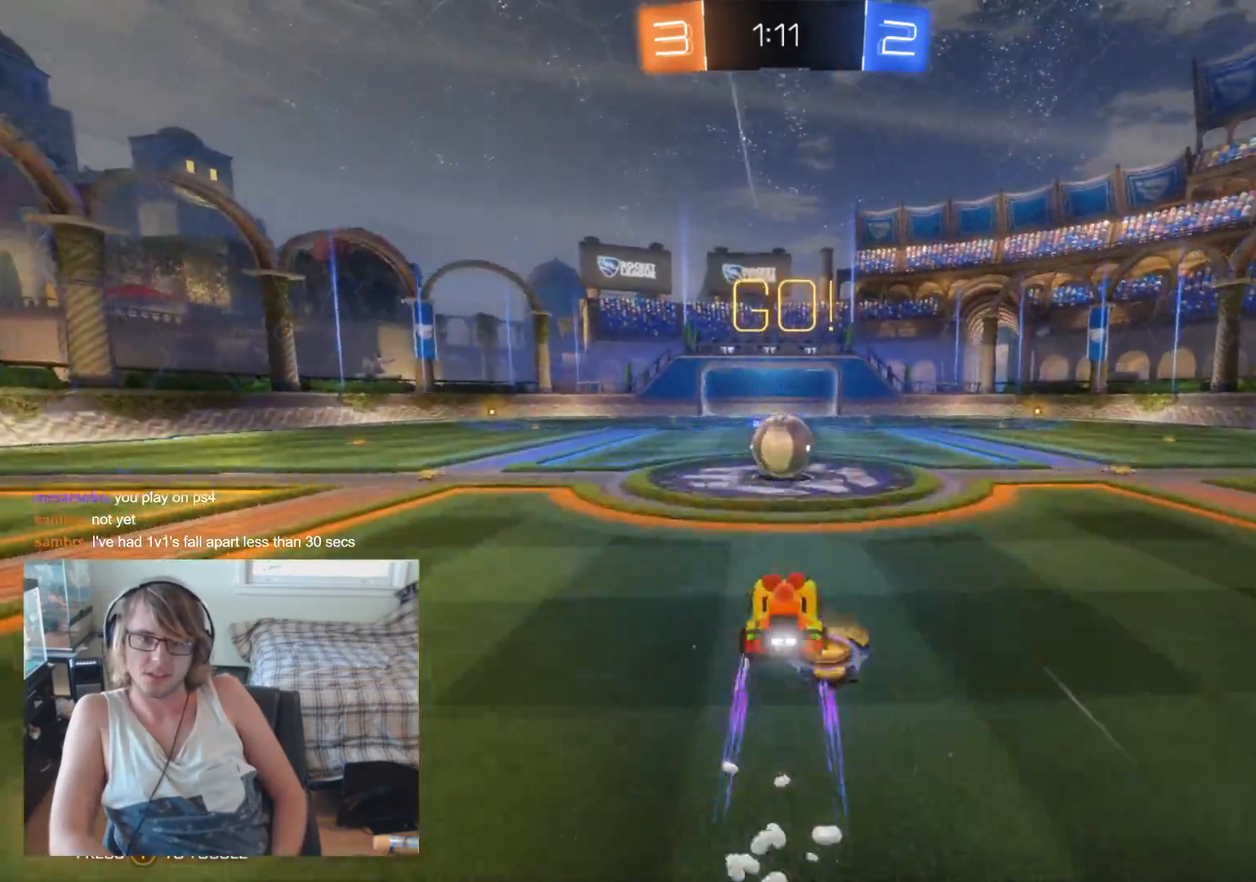
{"buttons": ["R2"], "left_stick": "up", "right_stick": "center", "events": [[100, "A", "down"], [100, "left_stick", "up"], [133, "B", "up"], [167, "A", "up"], [233, "A", "down"], [400, "A", "up"]]}
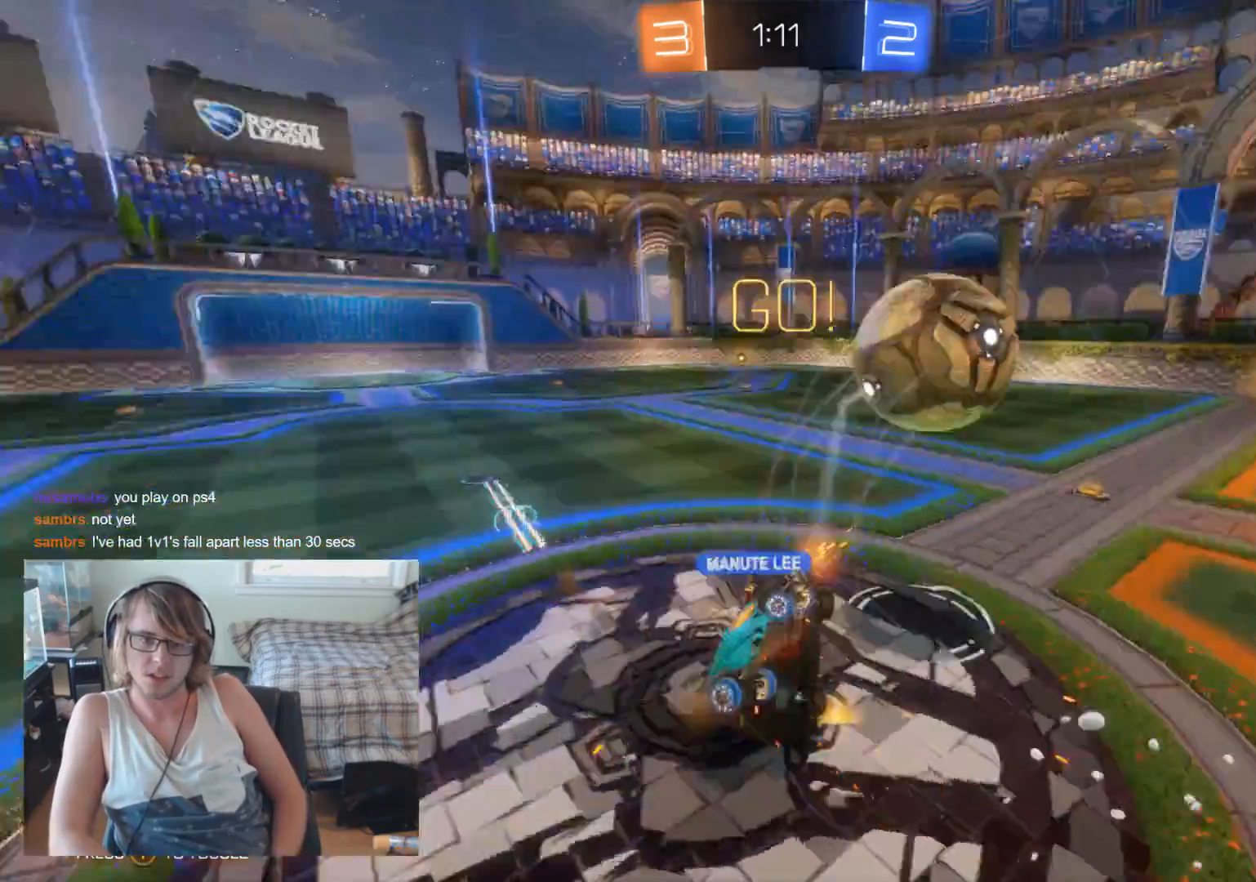
{"buttons": ["R2"], "left_stick": "up-right", "right_stick": "center", "events": [[267, "left_stick", "up-right"]]}
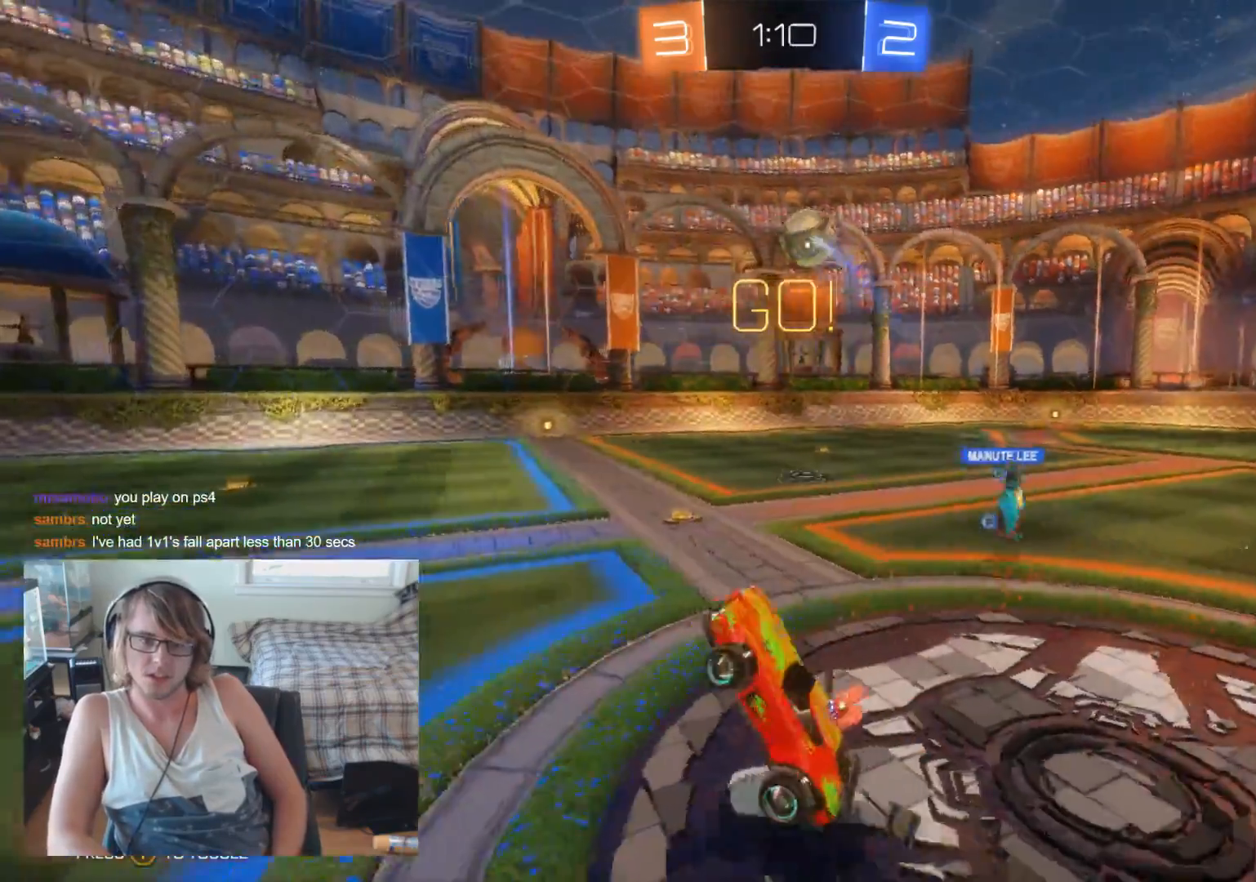
{"buttons": ["R2"], "left_stick": "right", "right_stick": "center", "events": [[167, "left_stick", "right"]]}
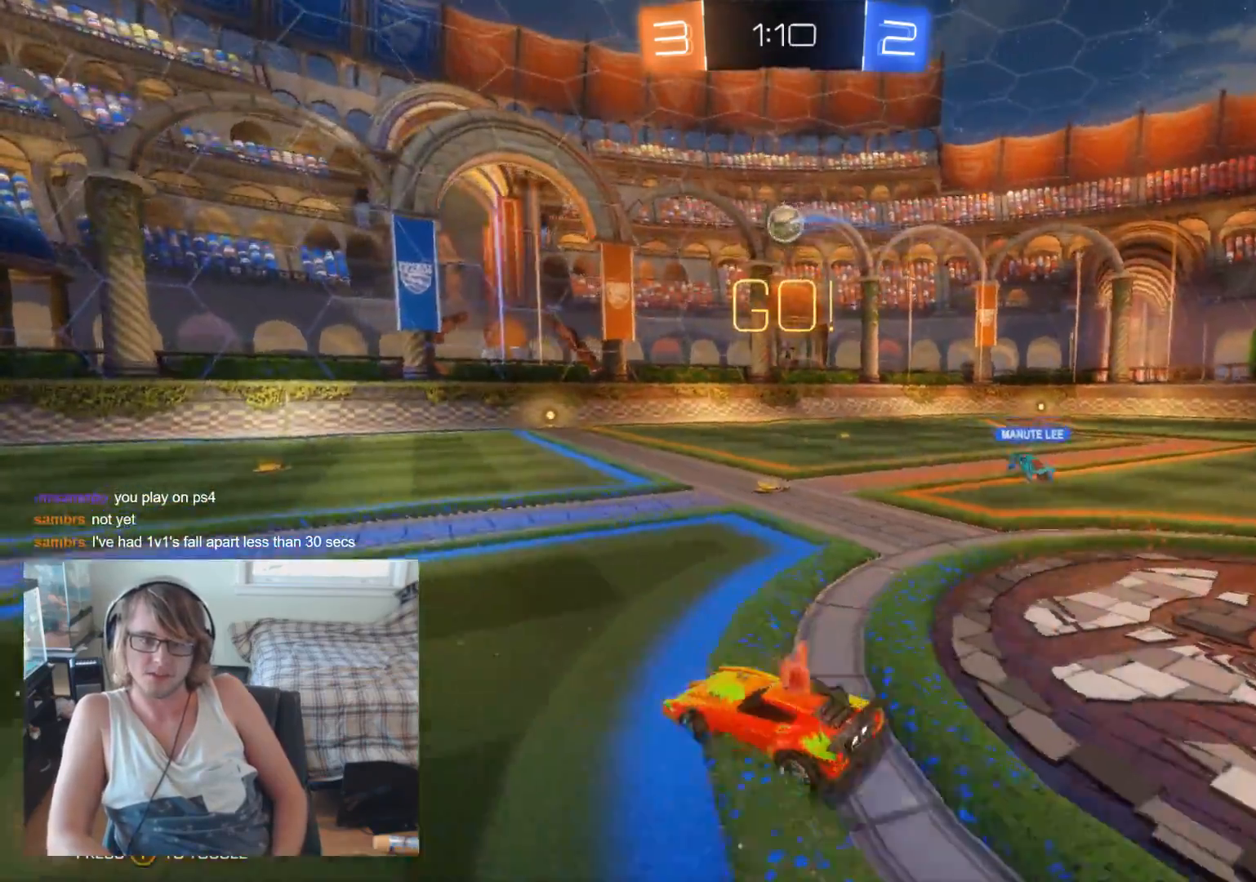
{"buttons": ["R2"], "left_stick": "center", "right_stick": "center", "events": [[400, "left_stick", "center"]]}